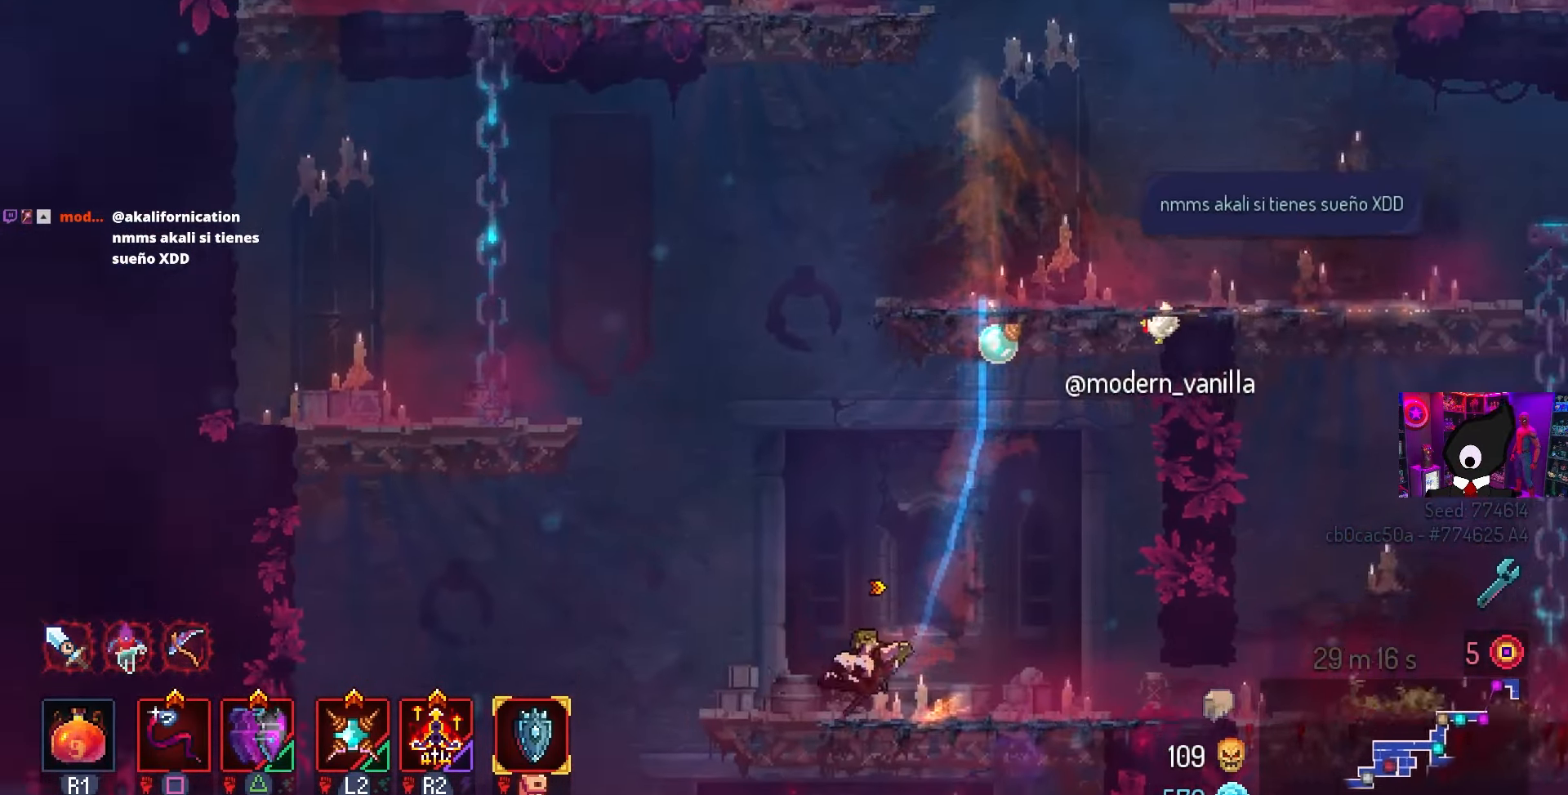
Gameplay with a controller (PlayStation layout); each line is a JSON object with the inputs held at the frame after it. "events" lists button and stick changes between this image and that frame as [ms after this image, input, new state], when the widget could be followed in between.
{"buttons": ["DPAD_DOWN"], "left_stick": "center", "right_stick": "center", "events": [[117, "CROSS", "down"], [183, "CROSS", "up"], [317, "DPAD_LEFT", "up"], [433, "DPAD_DOWN", "down"]]}
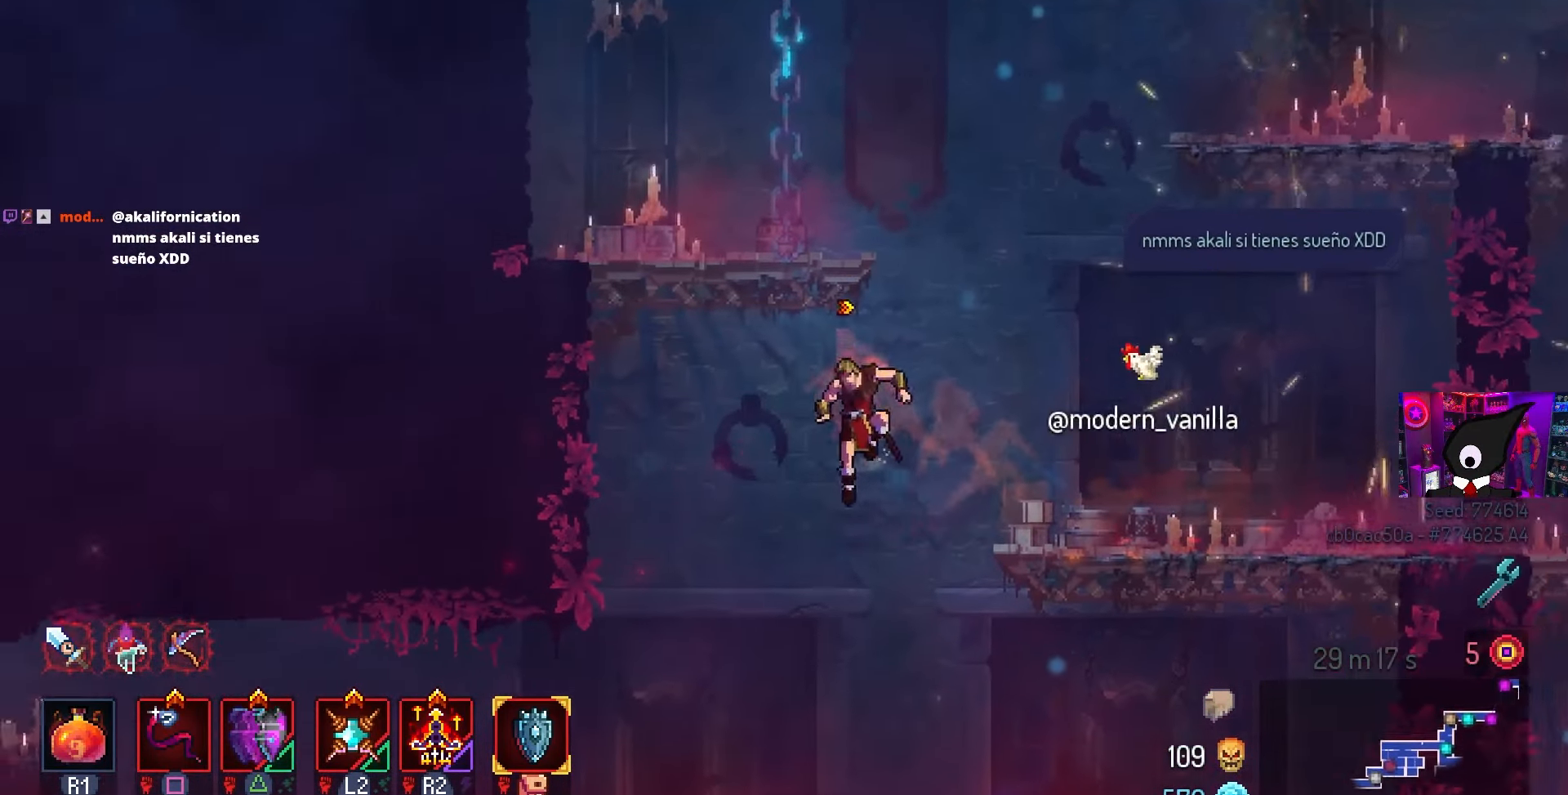
{"buttons": ["DPAD_LEFT"], "left_stick": "center", "right_stick": "center", "events": [[83, "CROSS", "down"], [133, "CIRCLE", "down"], [133, "DPAD_DOWN", "up"], [133, "DPAD_LEFT", "down"], [200, "CROSS", "up"], [283, "CIRCLE", "up"]]}
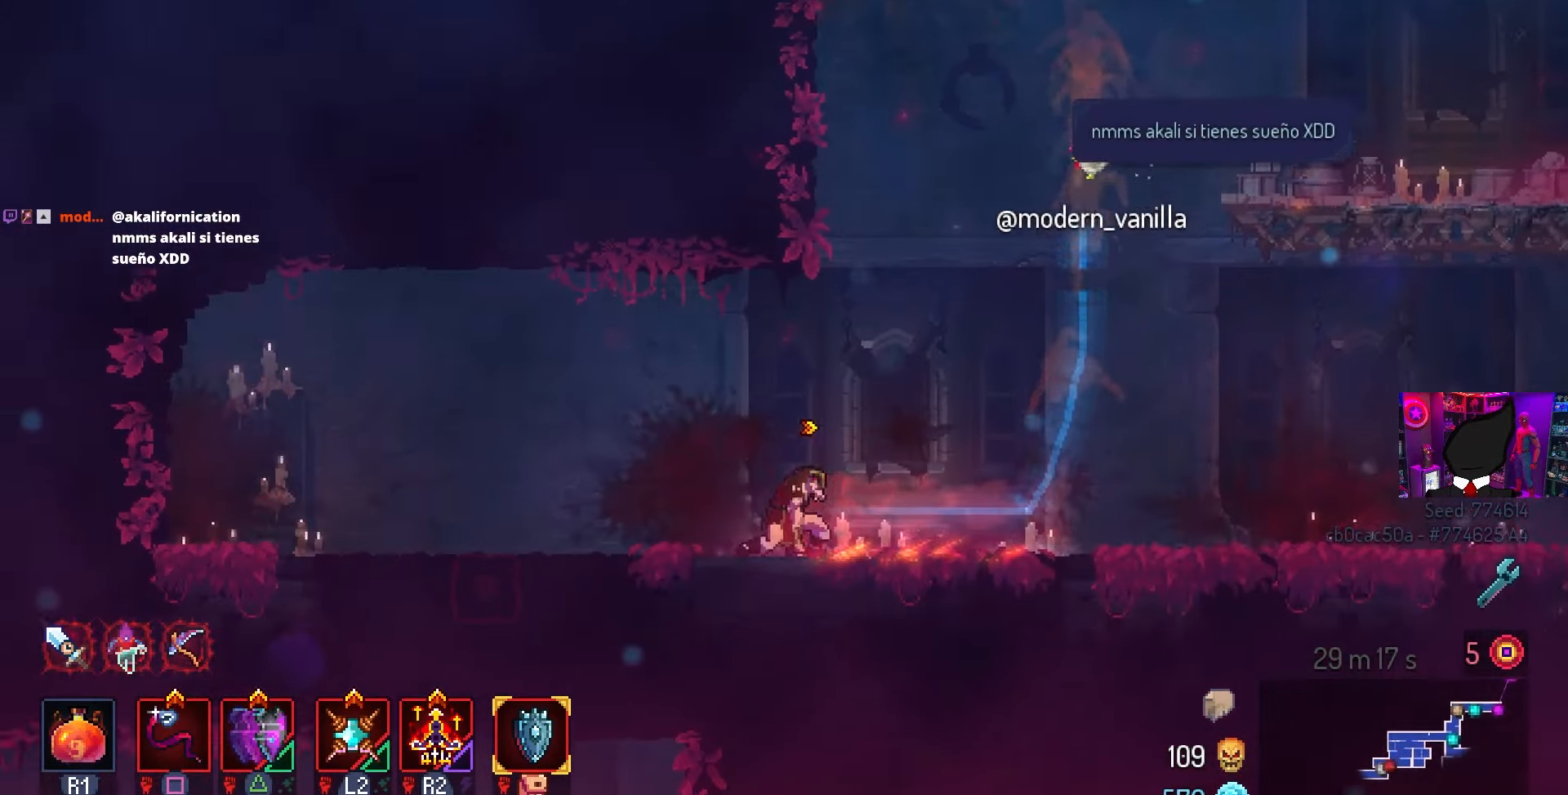
{"buttons": ["DPAD_DOWN"], "left_stick": "center", "right_stick": "center", "events": [[300, "CROSS", "down"], [383, "DPAD_DOWN", "down"], [400, "DPAD_LEFT", "up"], [433, "CROSS", "up"]]}
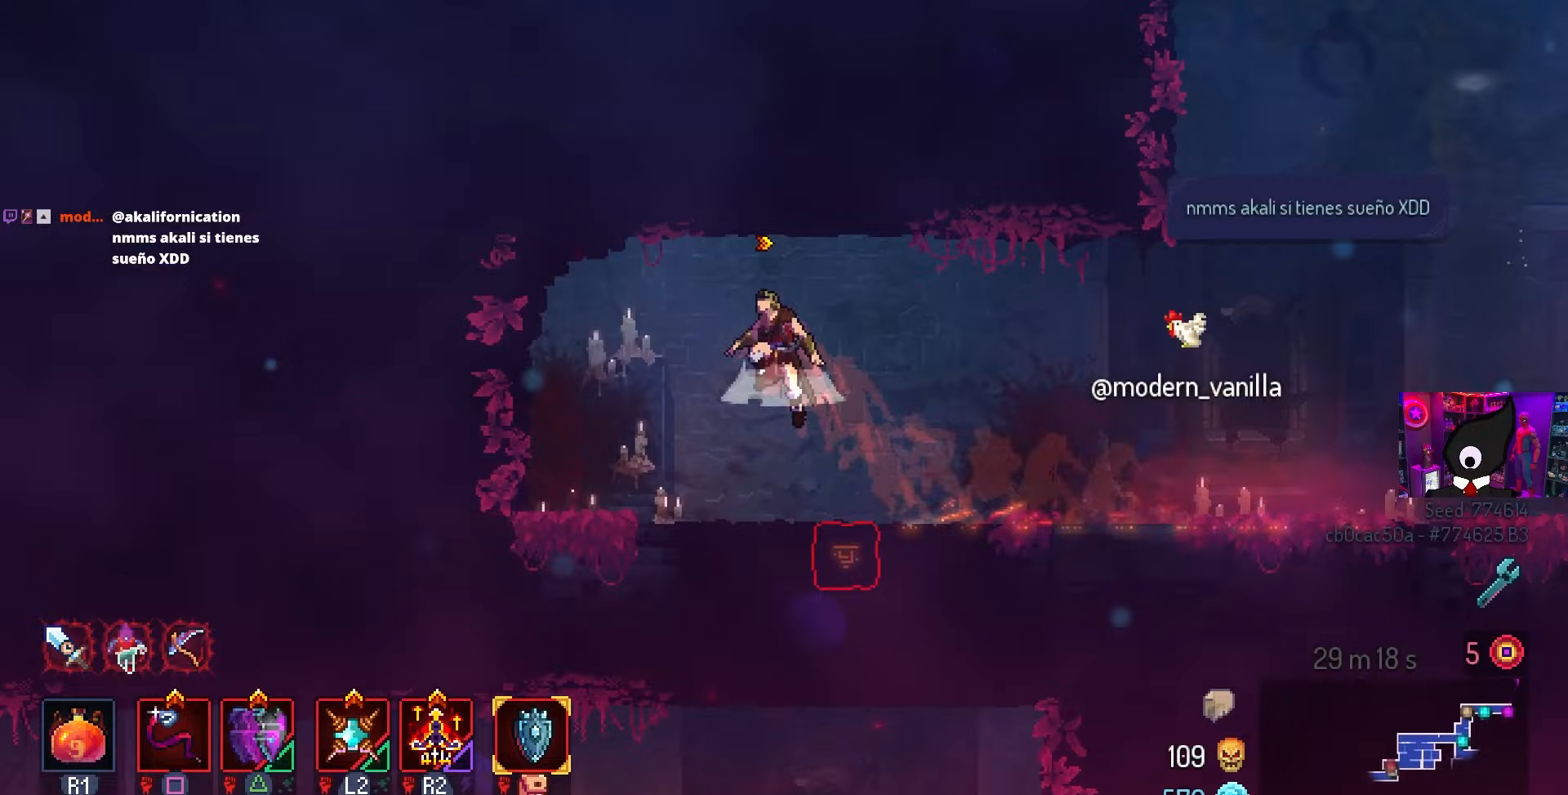
{"buttons": ["CROSS", "DPAD_DOWN"], "left_stick": "center", "right_stick": "center", "events": [[17, "CROSS", "down"], [217, "CROSS", "up"], [367, "DPAD_RIGHT", "down"], [450, "CROSS", "down"], [450, "DPAD_RIGHT", "up"]]}
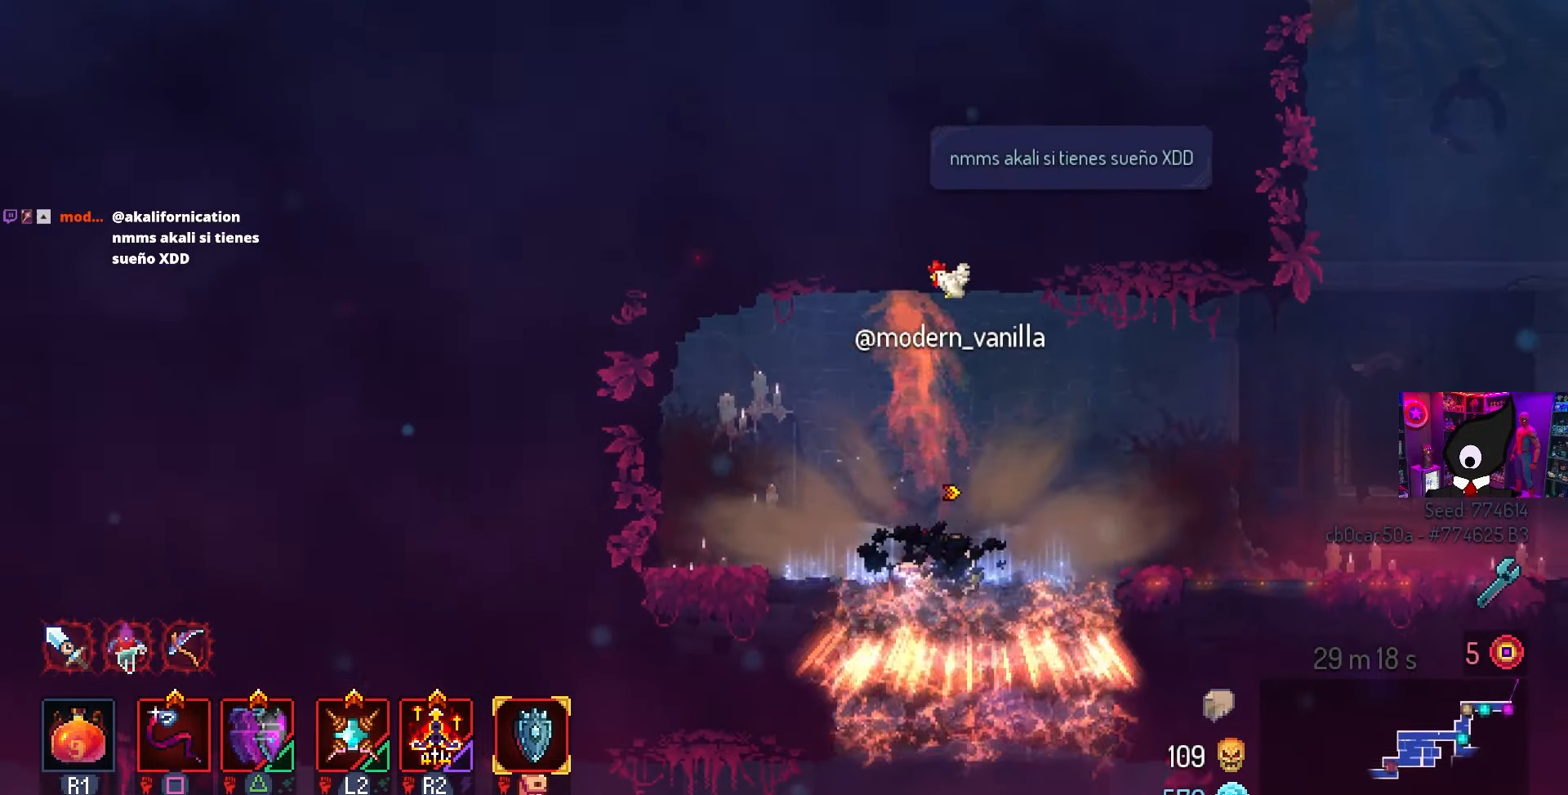
{"buttons": ["L3"], "left_stick": "down-right", "right_stick": "center", "events": [[33, "CROSS", "up"], [100, "CROSS", "down"], [183, "DPAD_DOWN", "up"], [233, "CROSS", "up"], [433, "L3", "down"], [467, "left_stick", "down-right"]]}
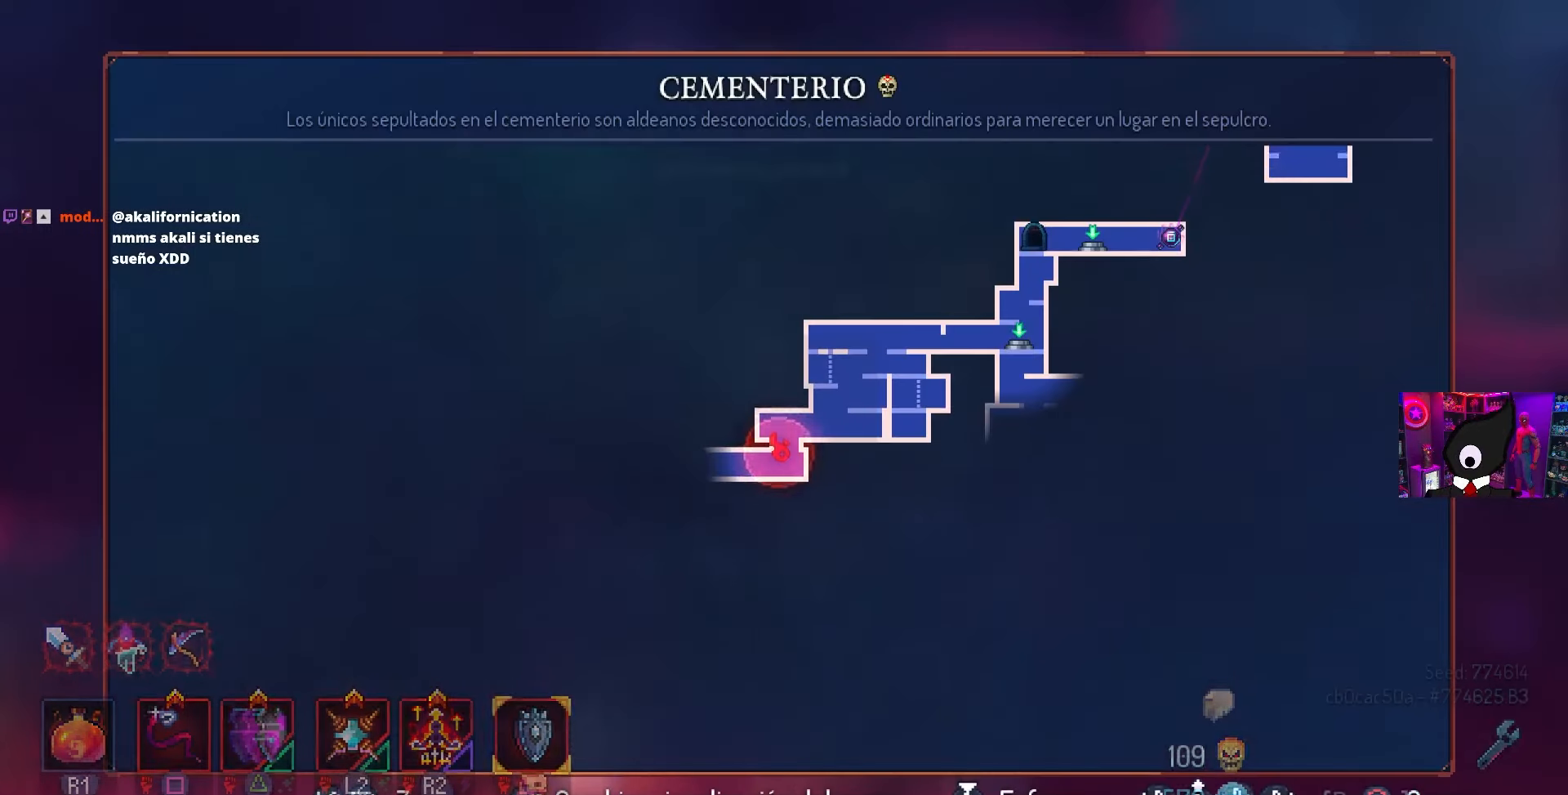
{"buttons": [], "left_stick": "center", "right_stick": "center", "events": [[100, "L3", "up"], [217, "left_stick", "center"]]}
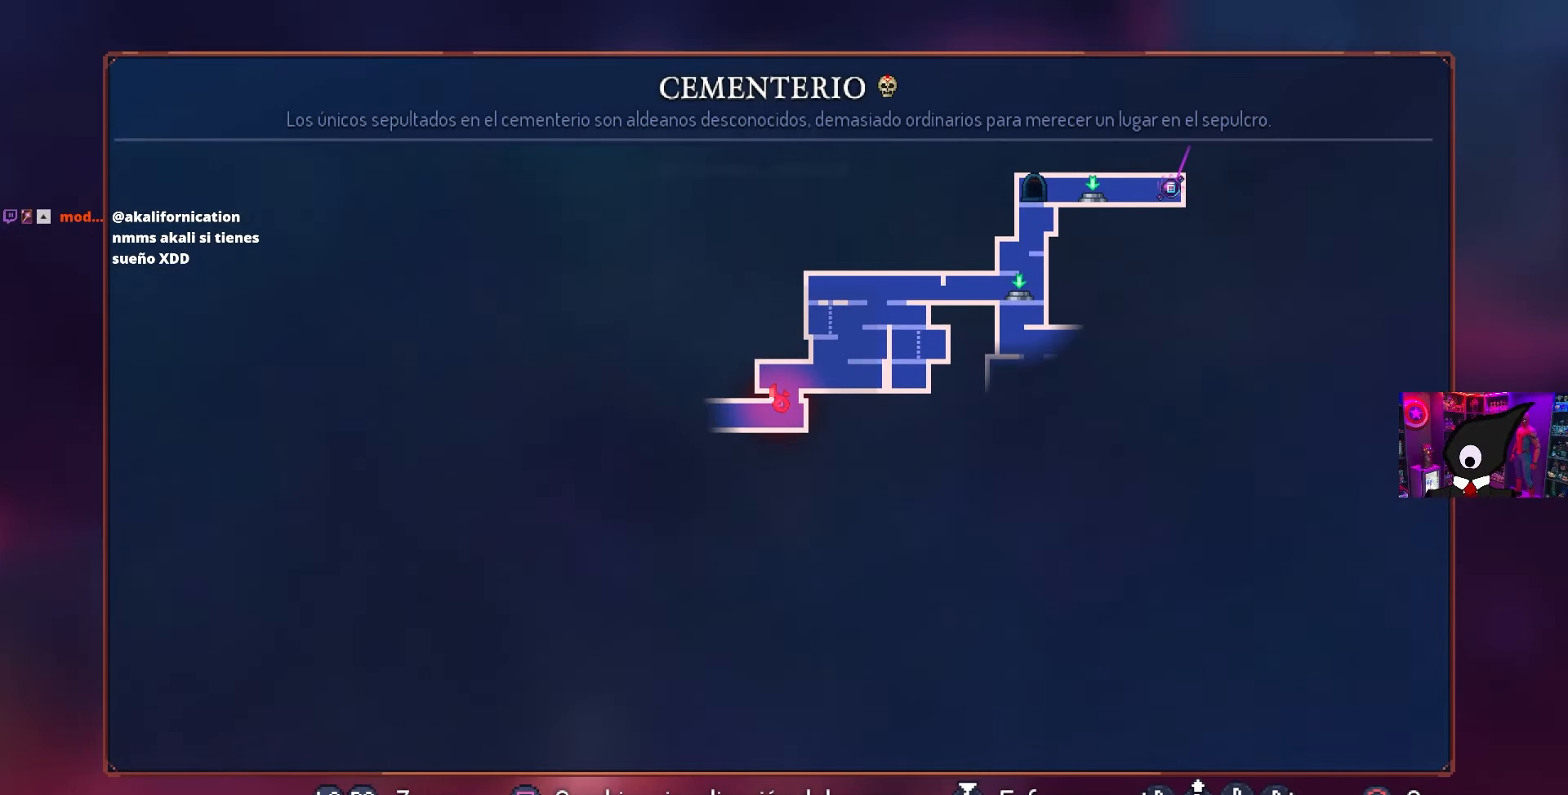
{"buttons": [], "left_stick": "center", "right_stick": "center", "events": []}
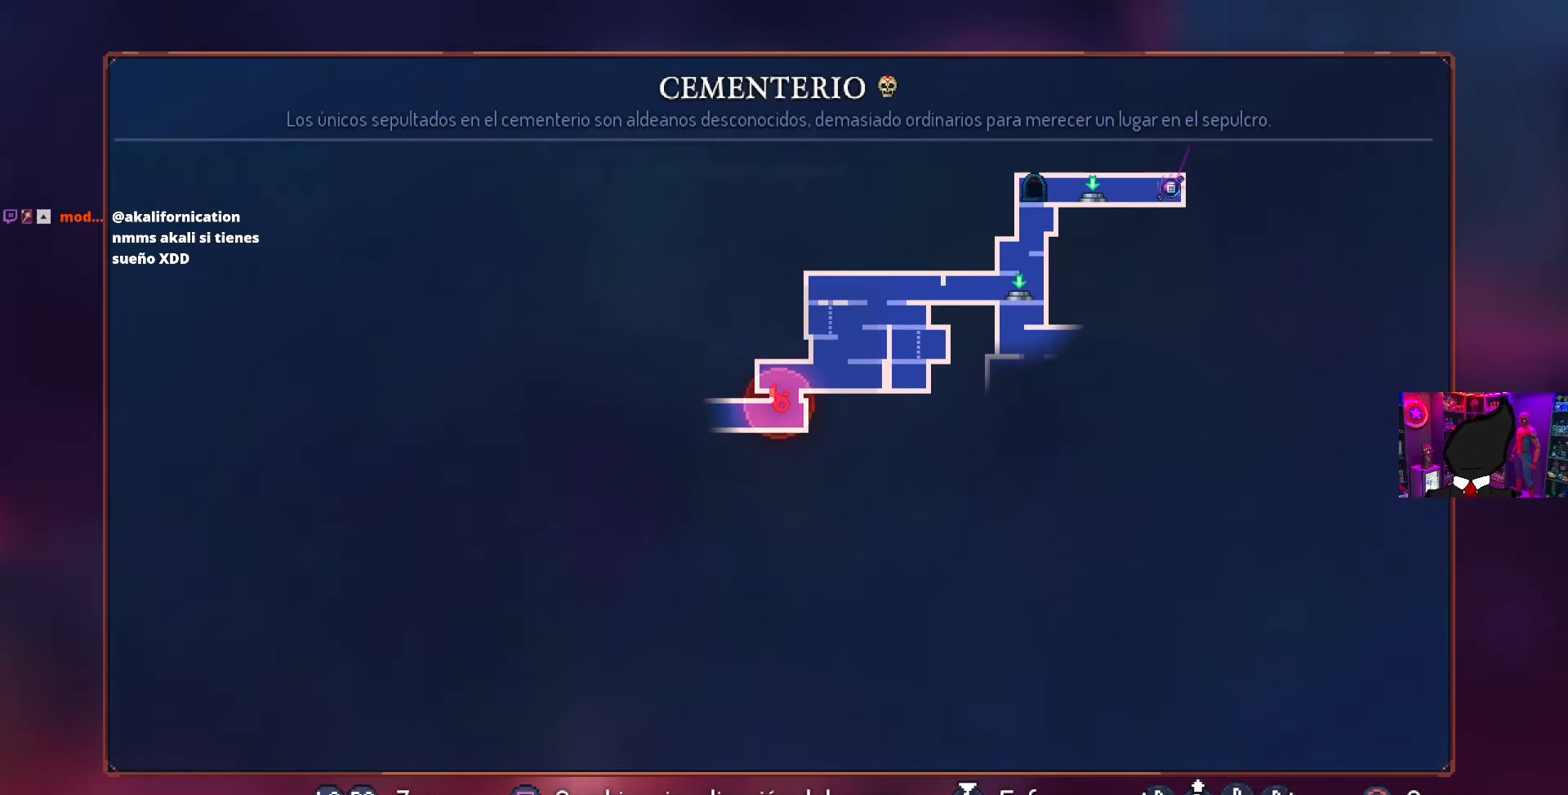
{"buttons": [], "left_stick": "center", "right_stick": "center", "events": []}
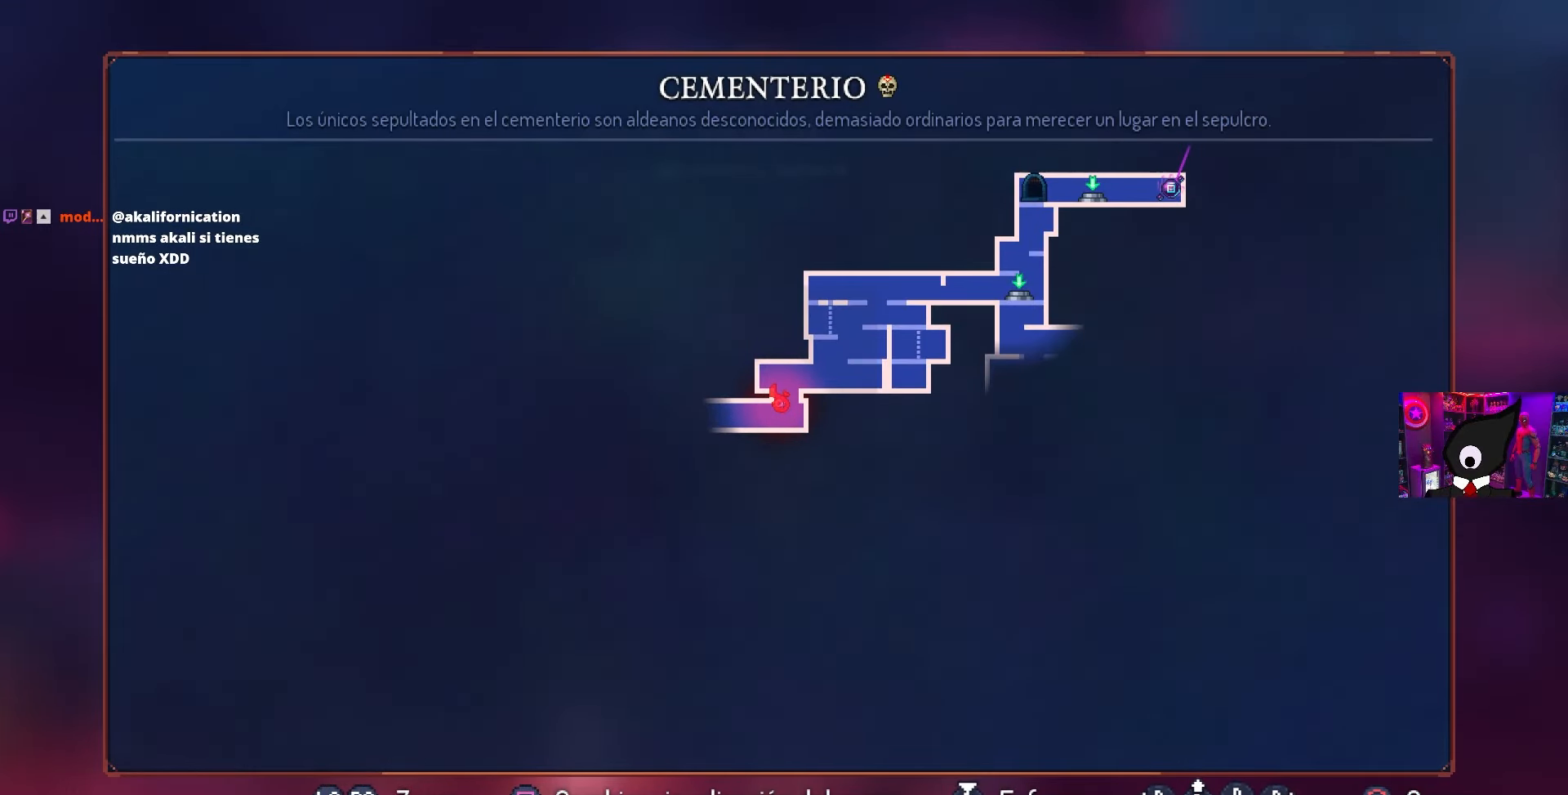
{"buttons": [], "left_stick": "center", "right_stick": "center", "events": []}
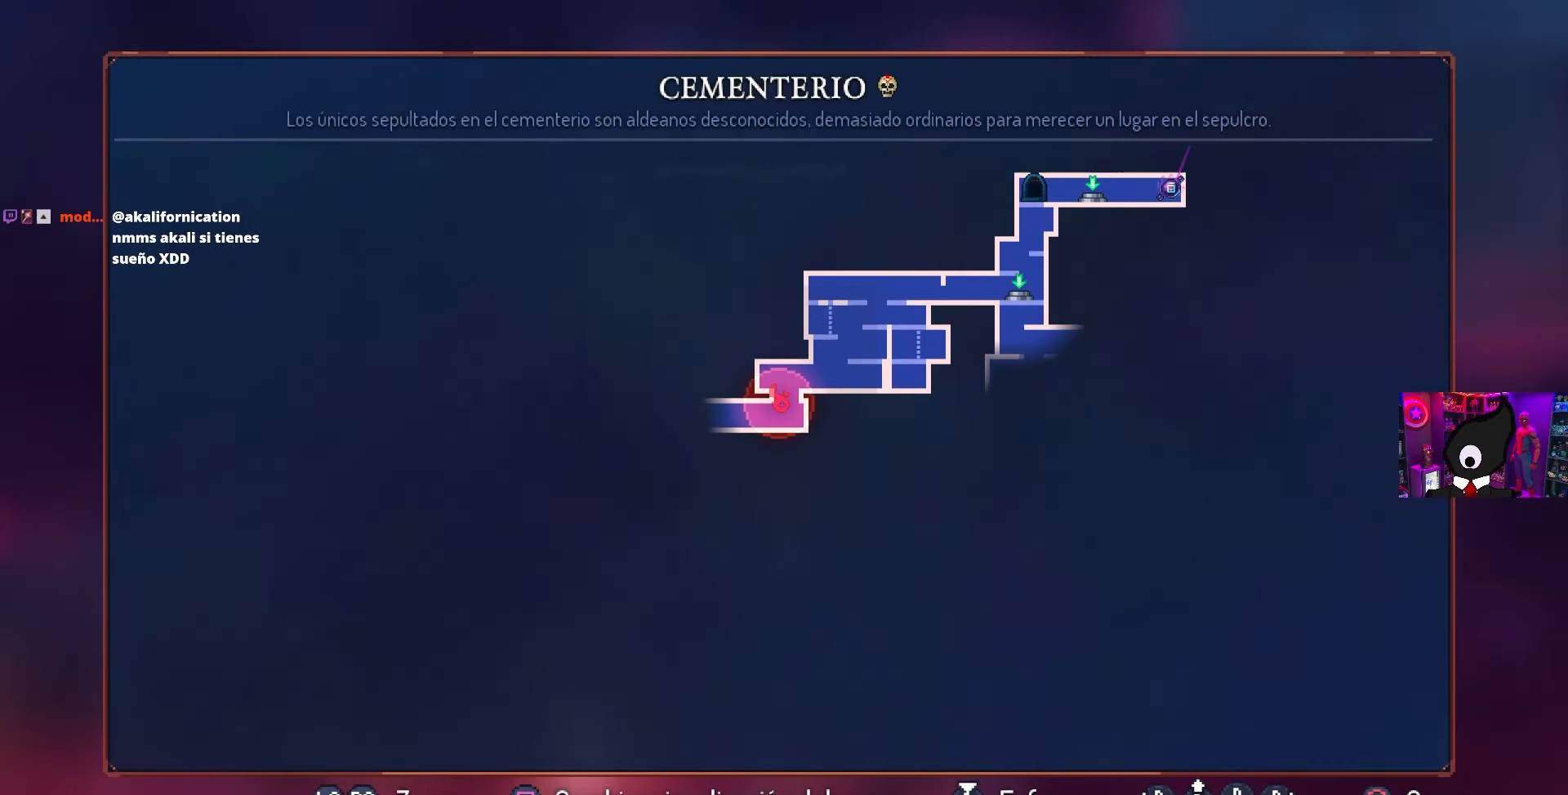
{"buttons": [], "left_stick": "center", "right_stick": "center", "events": []}
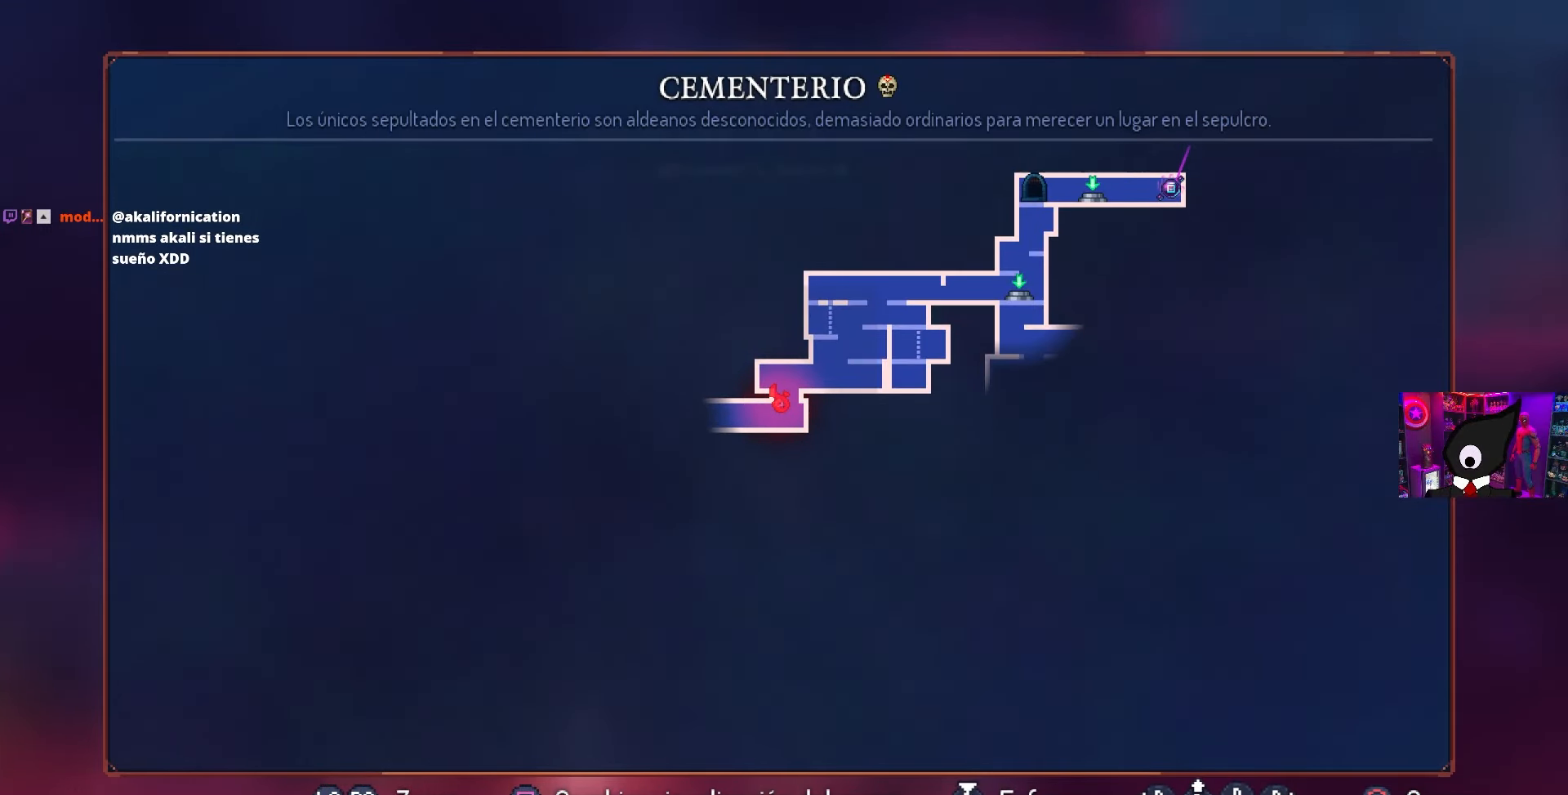
{"buttons": [], "left_stick": "center", "right_stick": "center", "events": []}
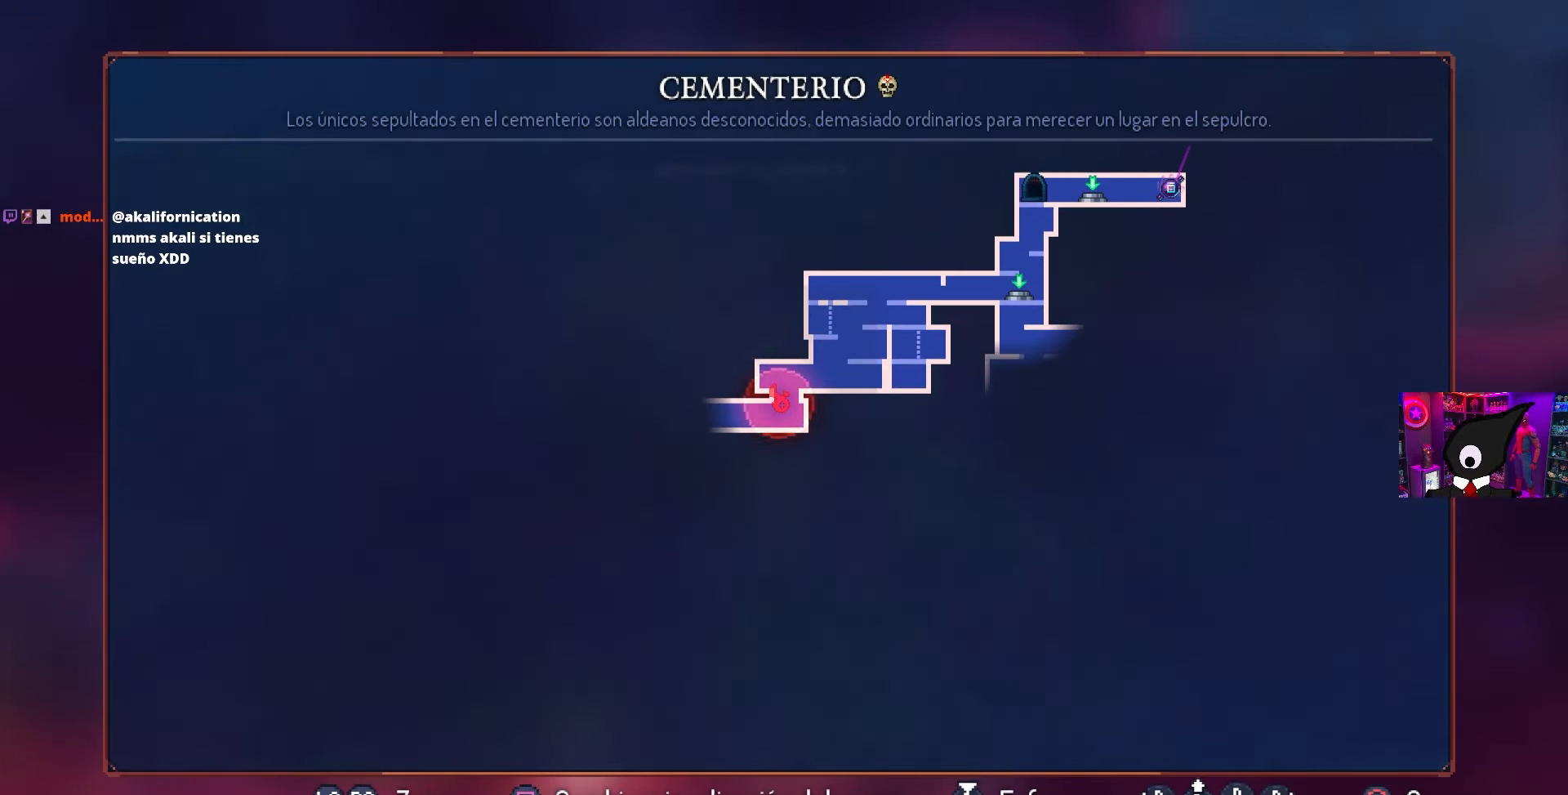
{"buttons": [], "left_stick": "center", "right_stick": "center", "events": []}
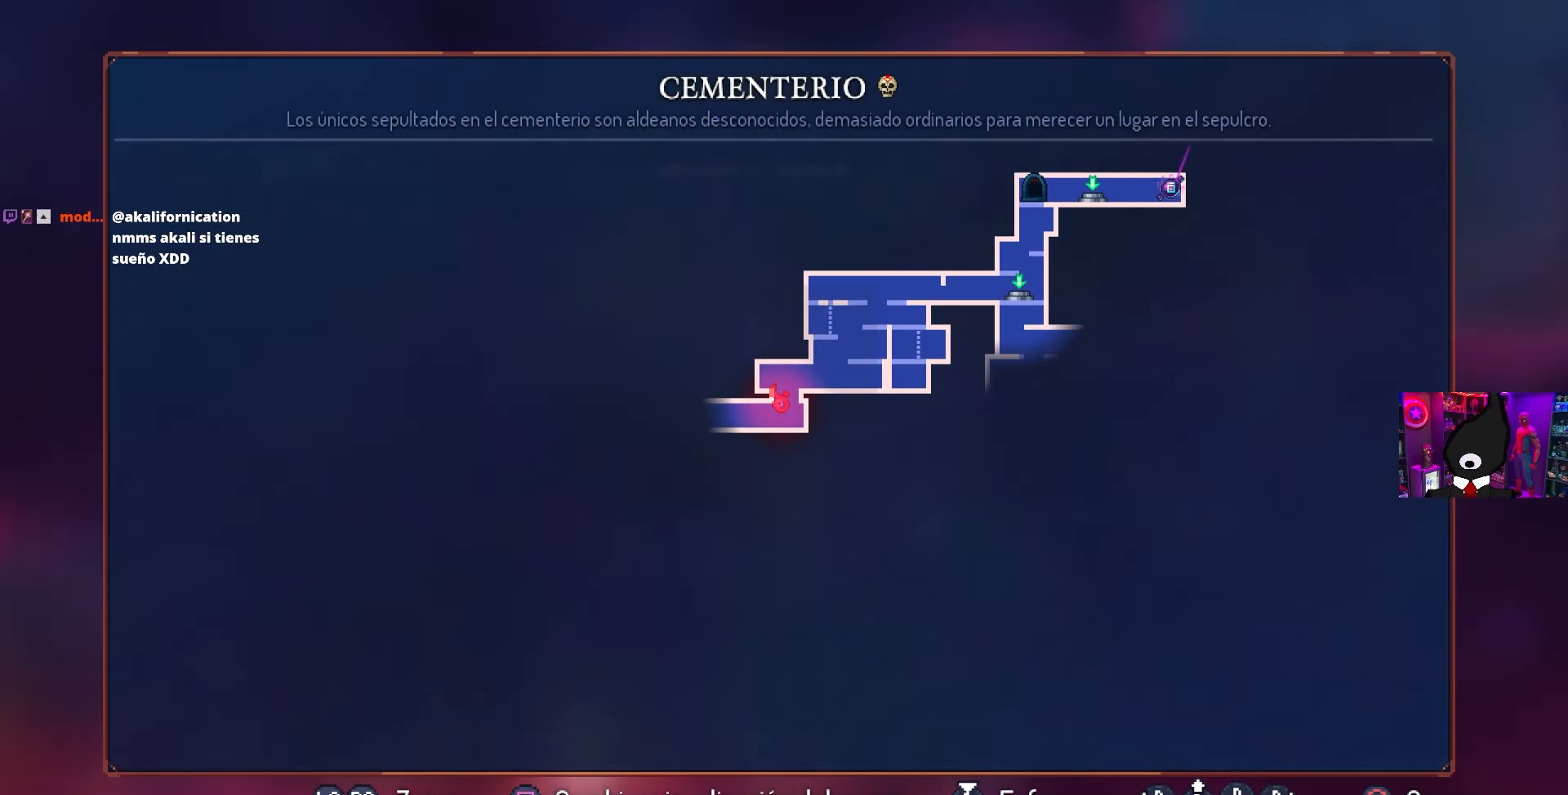
{"buttons": [], "left_stick": "center", "right_stick": "center", "events": []}
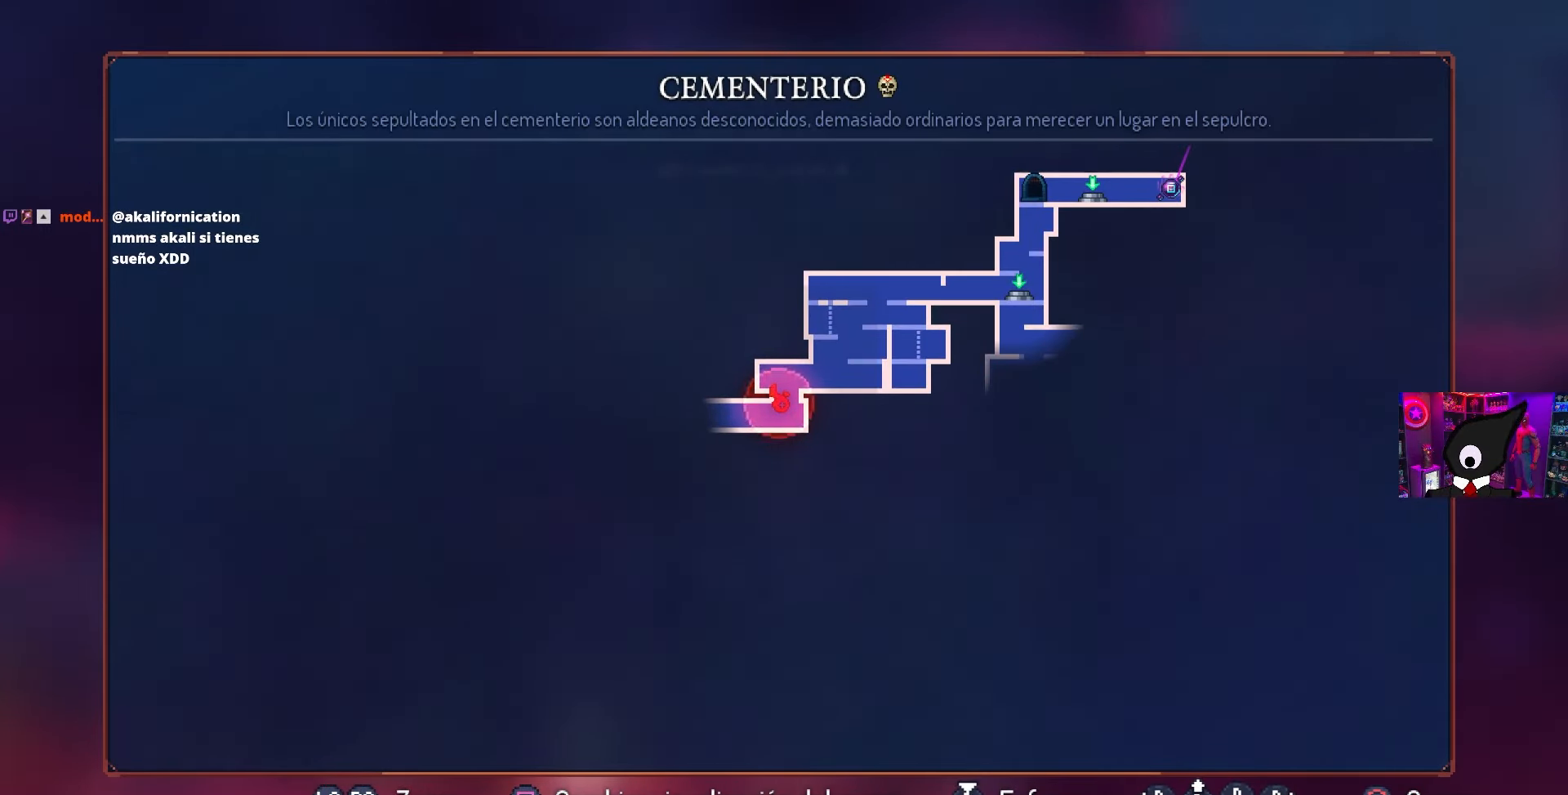
{"buttons": [], "left_stick": "center", "right_stick": "center", "events": []}
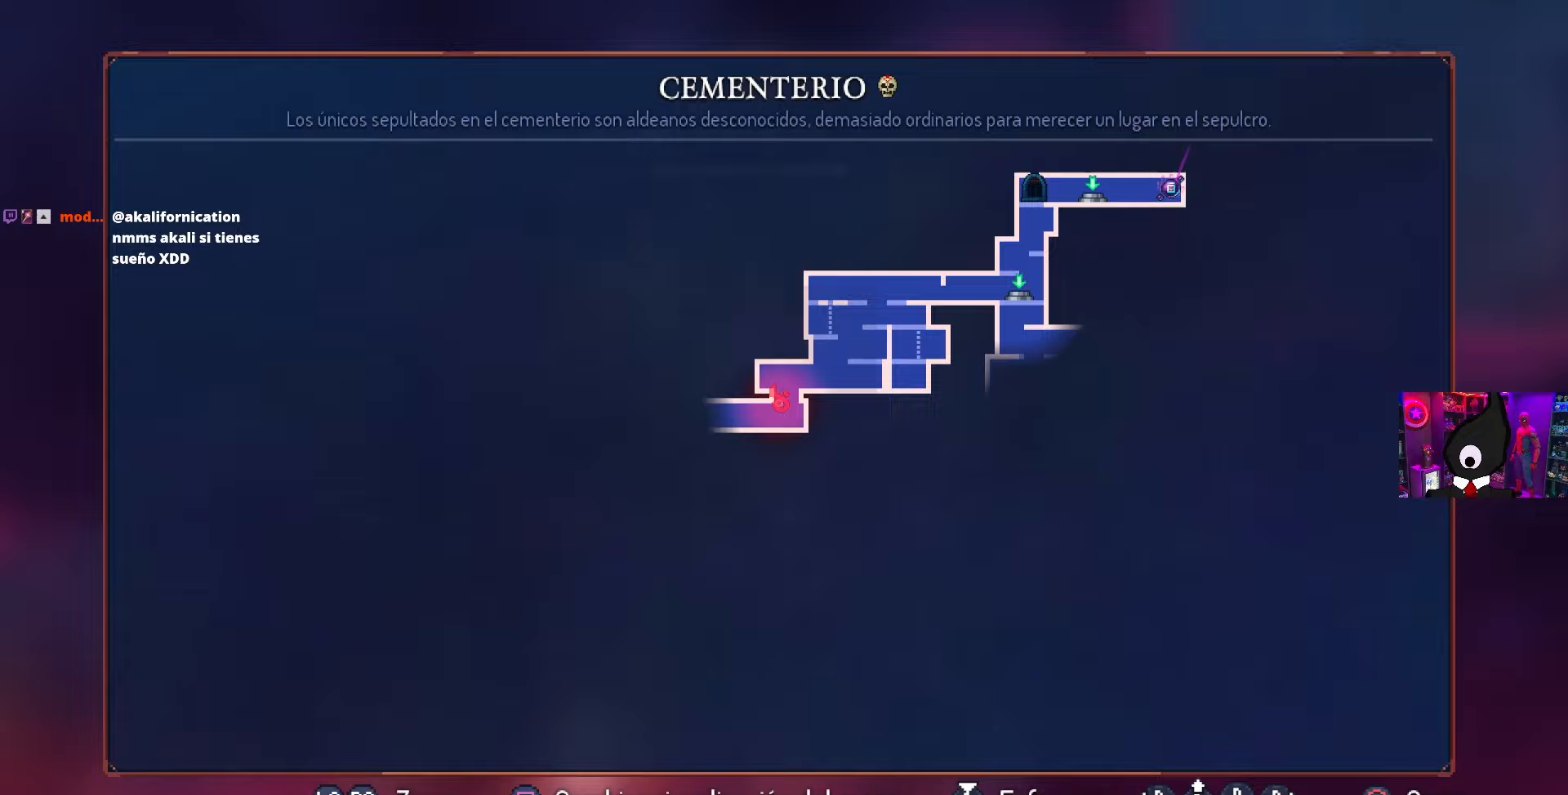
{"buttons": [], "left_stick": "center", "right_stick": "center", "events": []}
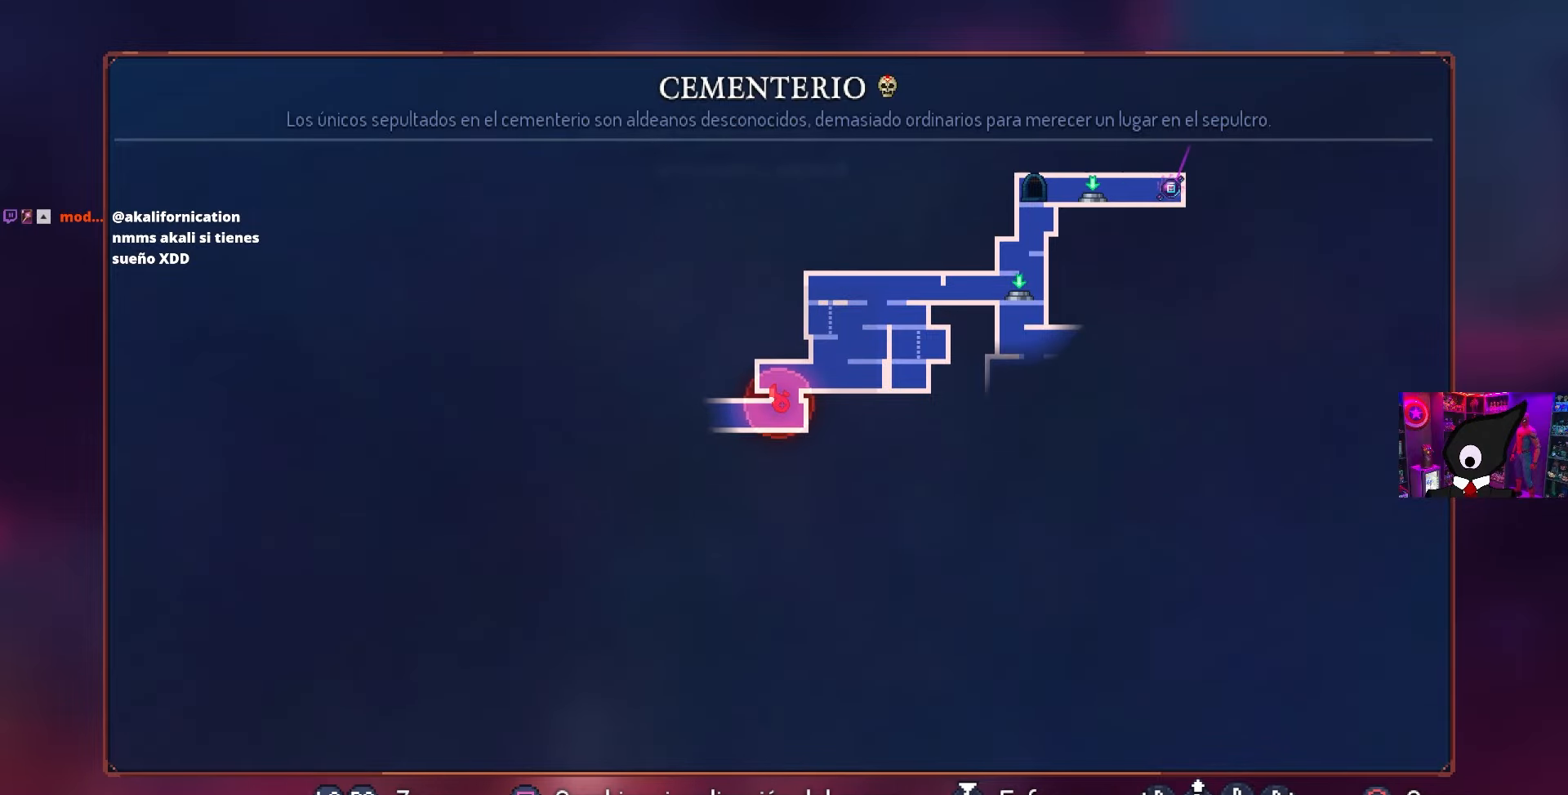
{"buttons": ["DPAD_LEFT"], "left_stick": "center", "right_stick": "center", "events": [[267, "CIRCLE", "down"], [417, "CIRCLE", "up"], [450, "DPAD_LEFT", "down"]]}
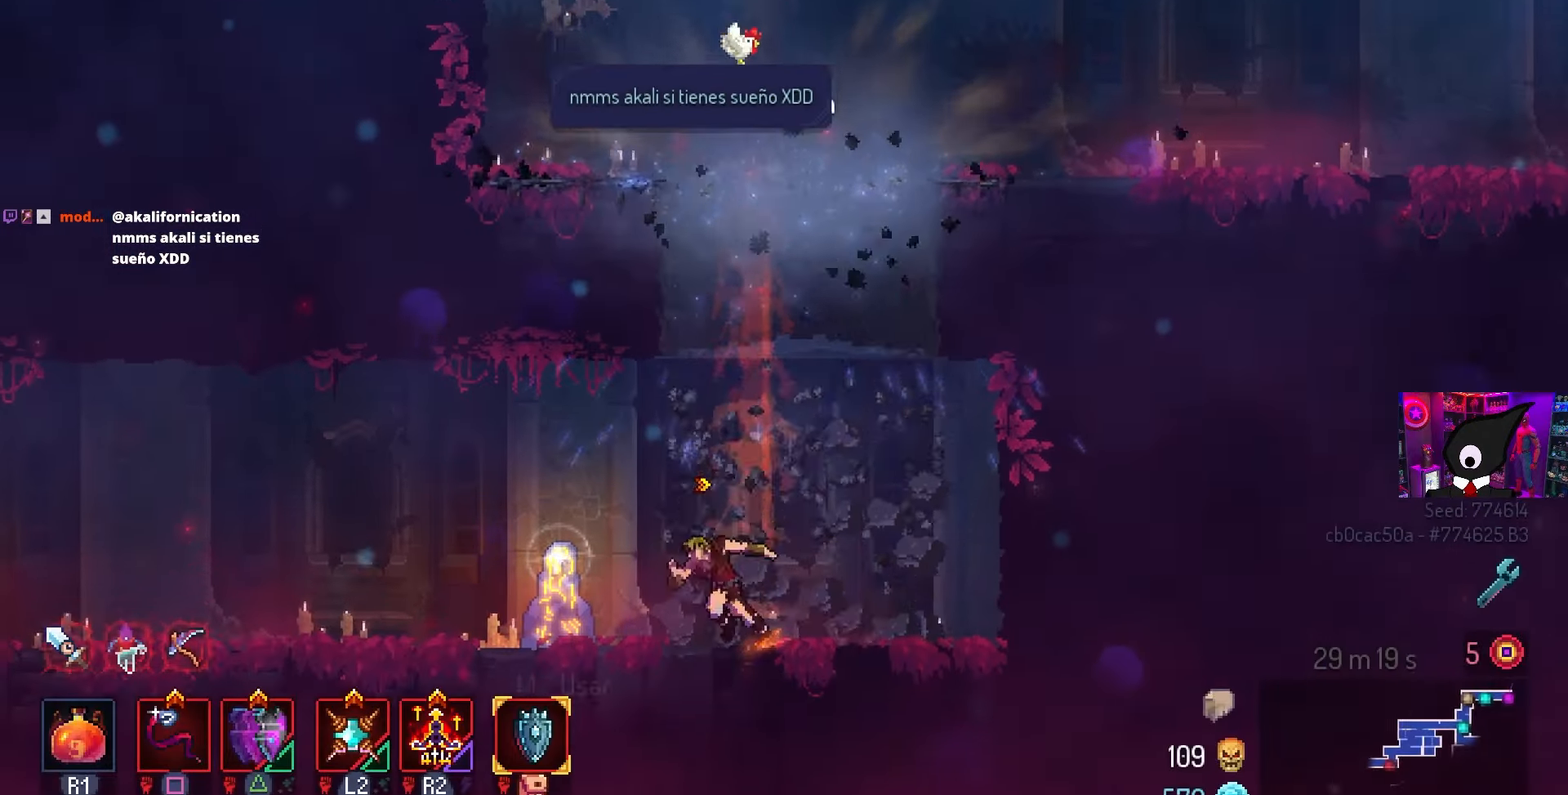
{"buttons": ["CIRCLE", "TRIANGLE", "DPAD_LEFT"], "left_stick": "center", "right_stick": "center", "events": [[383, "TRIANGLE", "down"], [433, "CIRCLE", "down"]]}
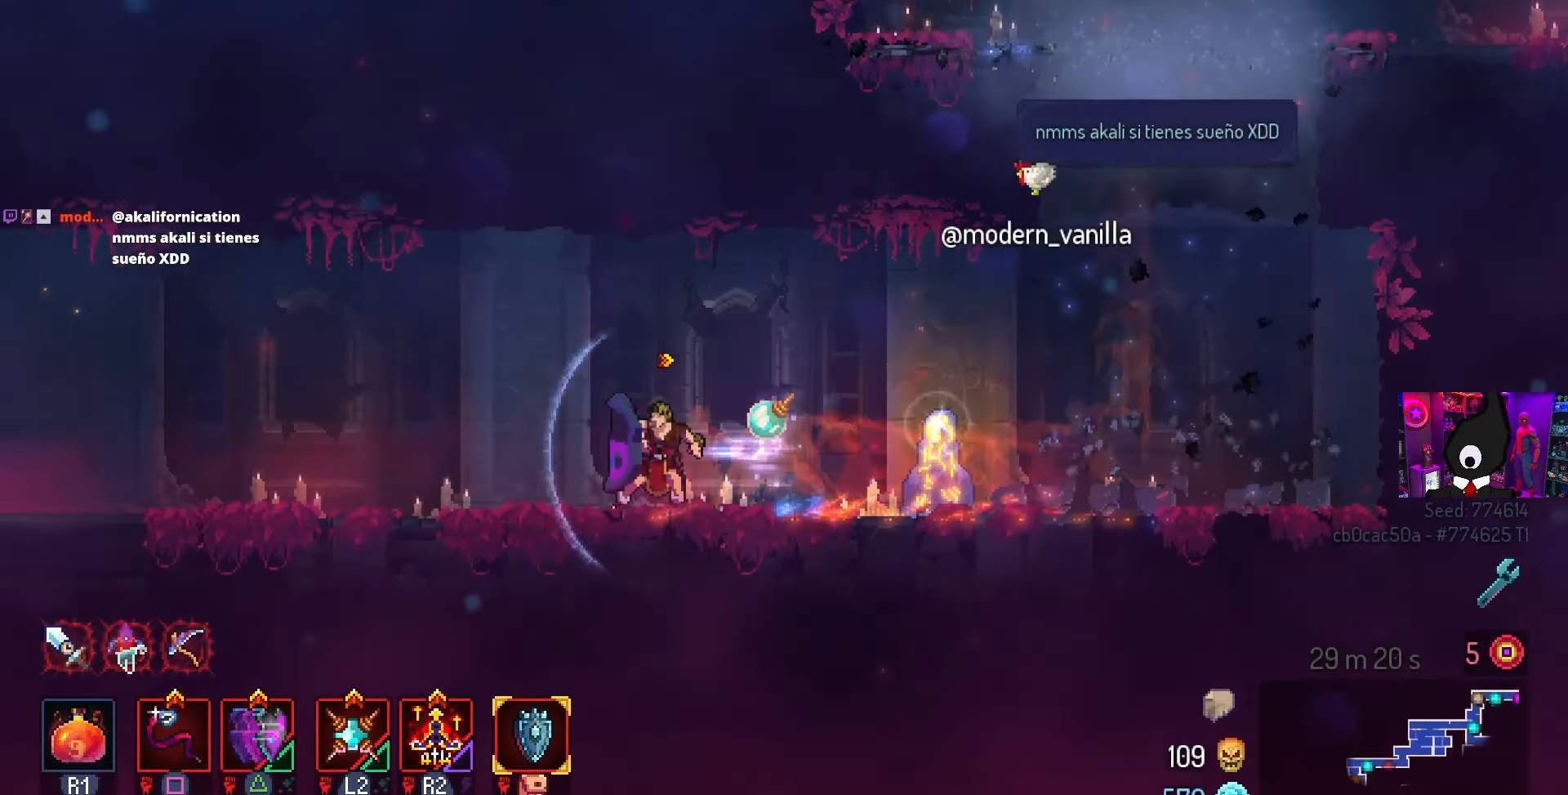
{"buttons": ["DPAD_LEFT"], "left_stick": "center", "right_stick": "center", "events": [[17, "CIRCLE", "up"], [17, "TRIANGLE", "up"]]}
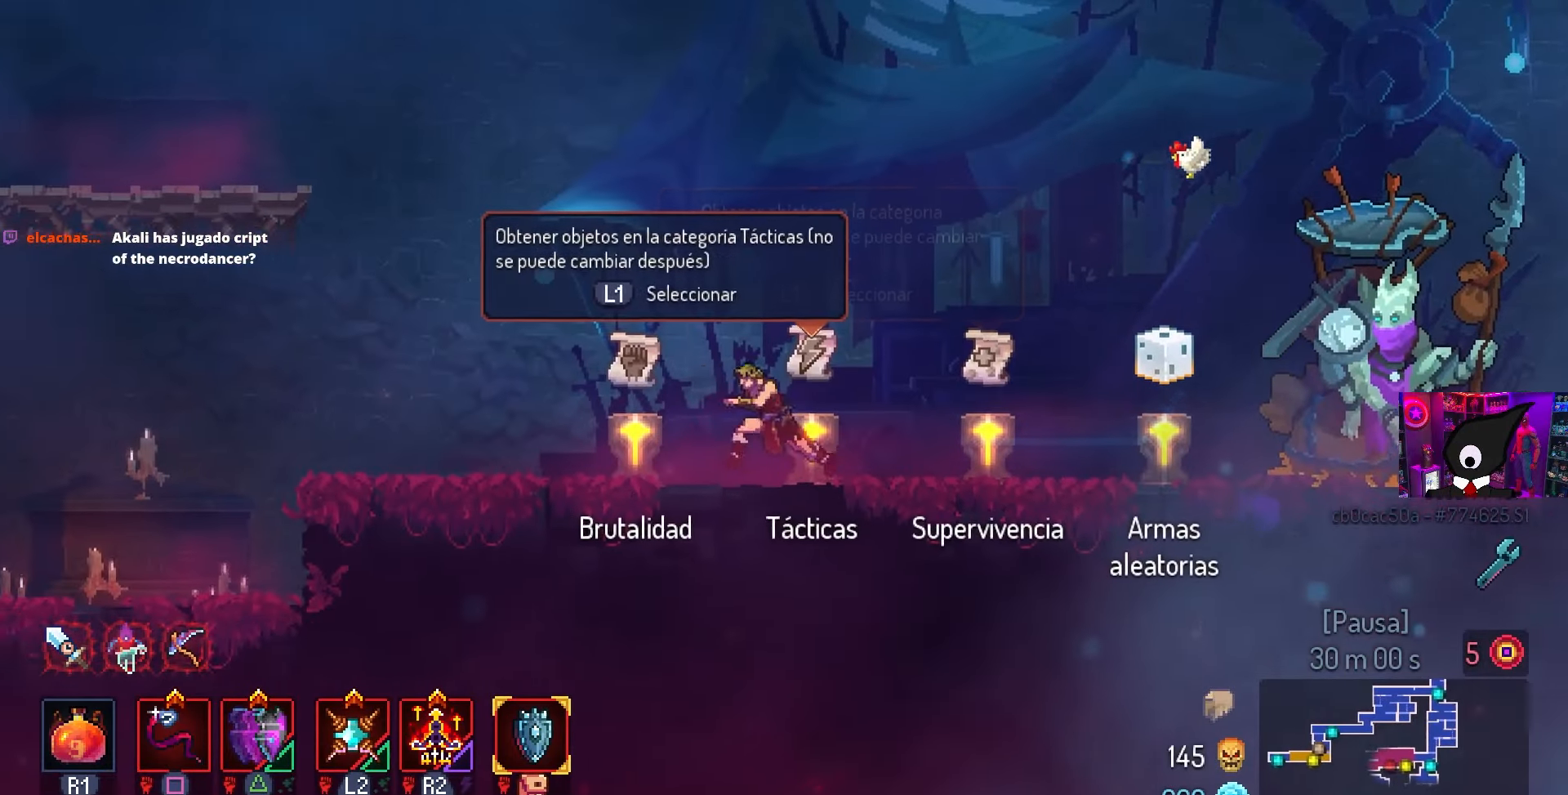
{"buttons": [], "left_stick": "center", "right_stick": "center", "events": [[233, "DPAD_LEFT", "up"], [350, "L1", "down"], [483, "L1", "up"]]}
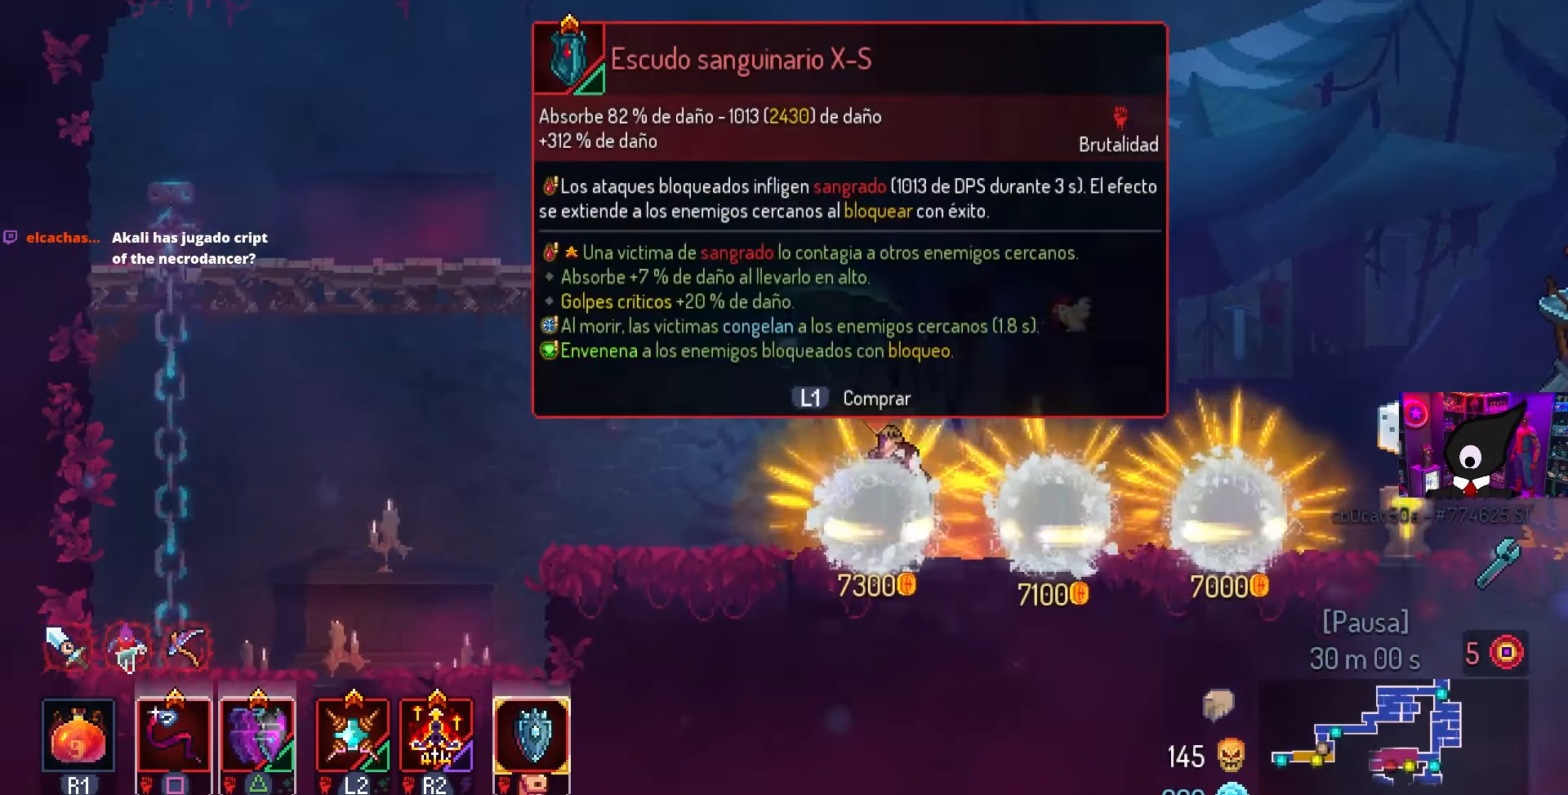
{"buttons": ["L1"], "left_stick": "center", "right_stick": "center", "events": [[50, "DPAD_RIGHT", "down"], [500, "DPAD_RIGHT", "up"], [500, "L1", "down"]]}
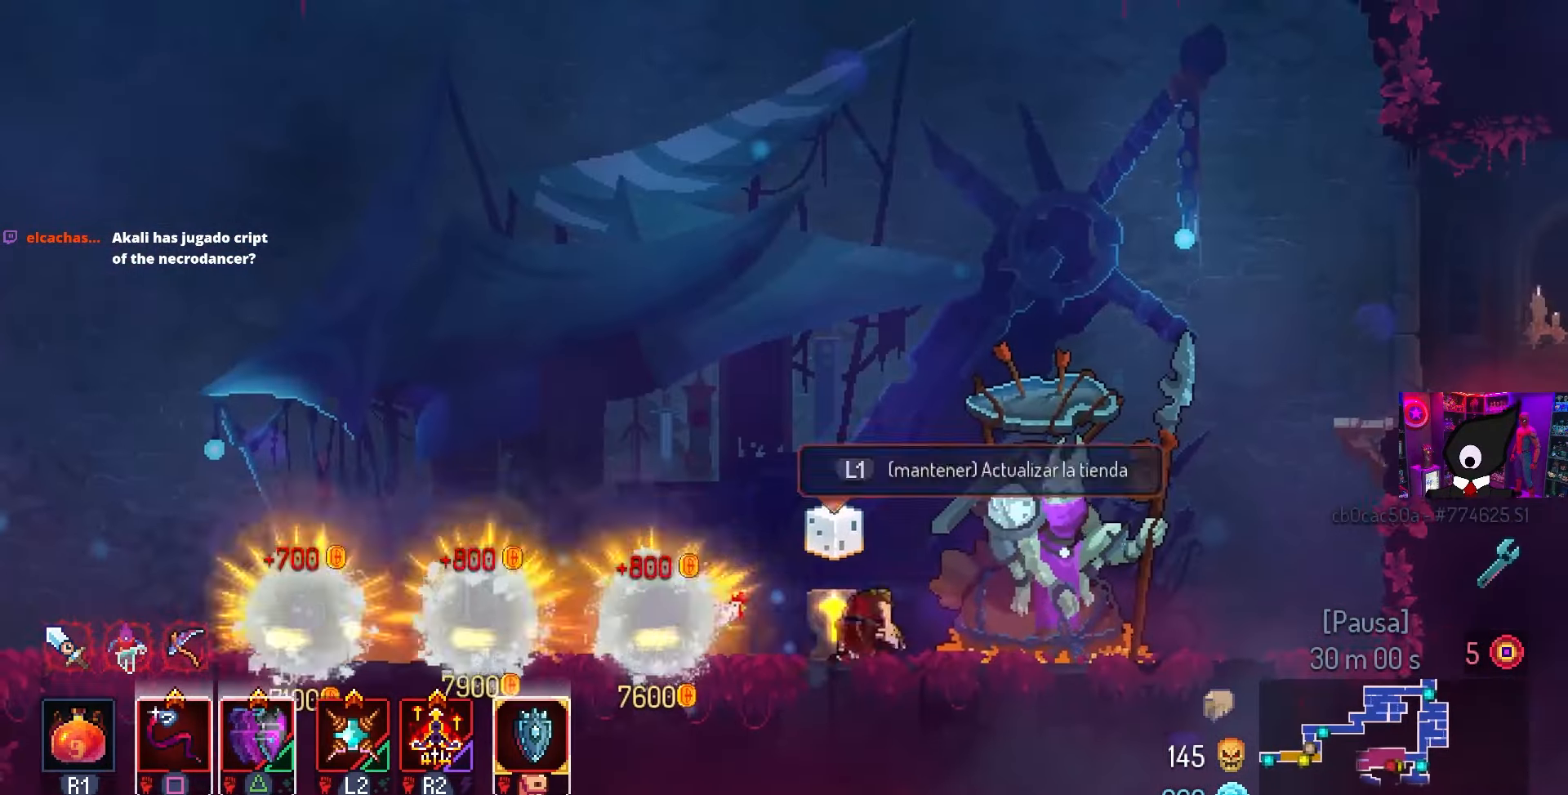
{"buttons": [], "left_stick": "center", "right_stick": "center", "events": [[200, "L1", "up"]]}
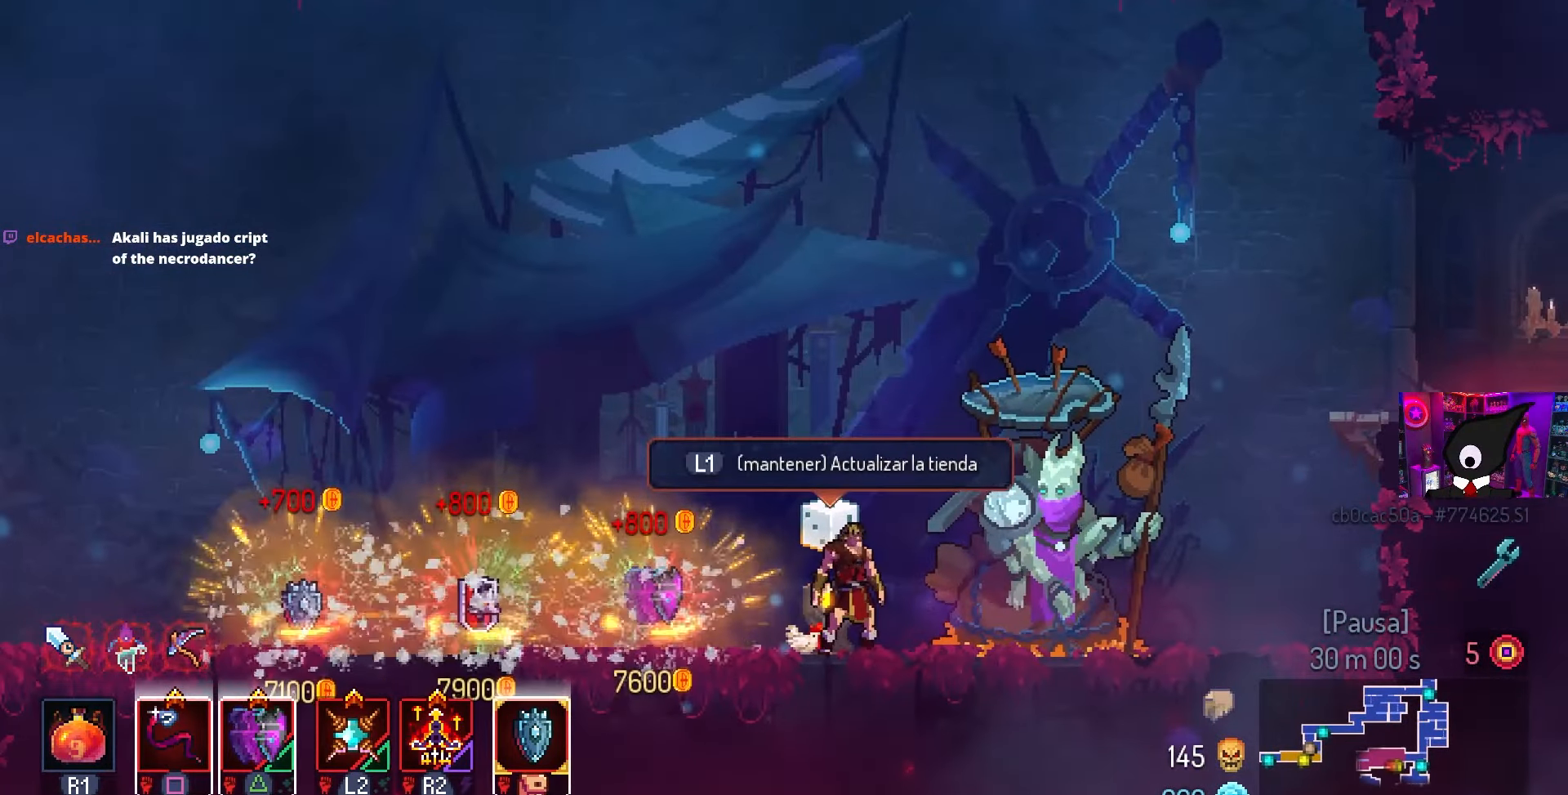
{"buttons": ["L1"], "left_stick": "center", "right_stick": "center", "events": [[200, "L1", "down"]]}
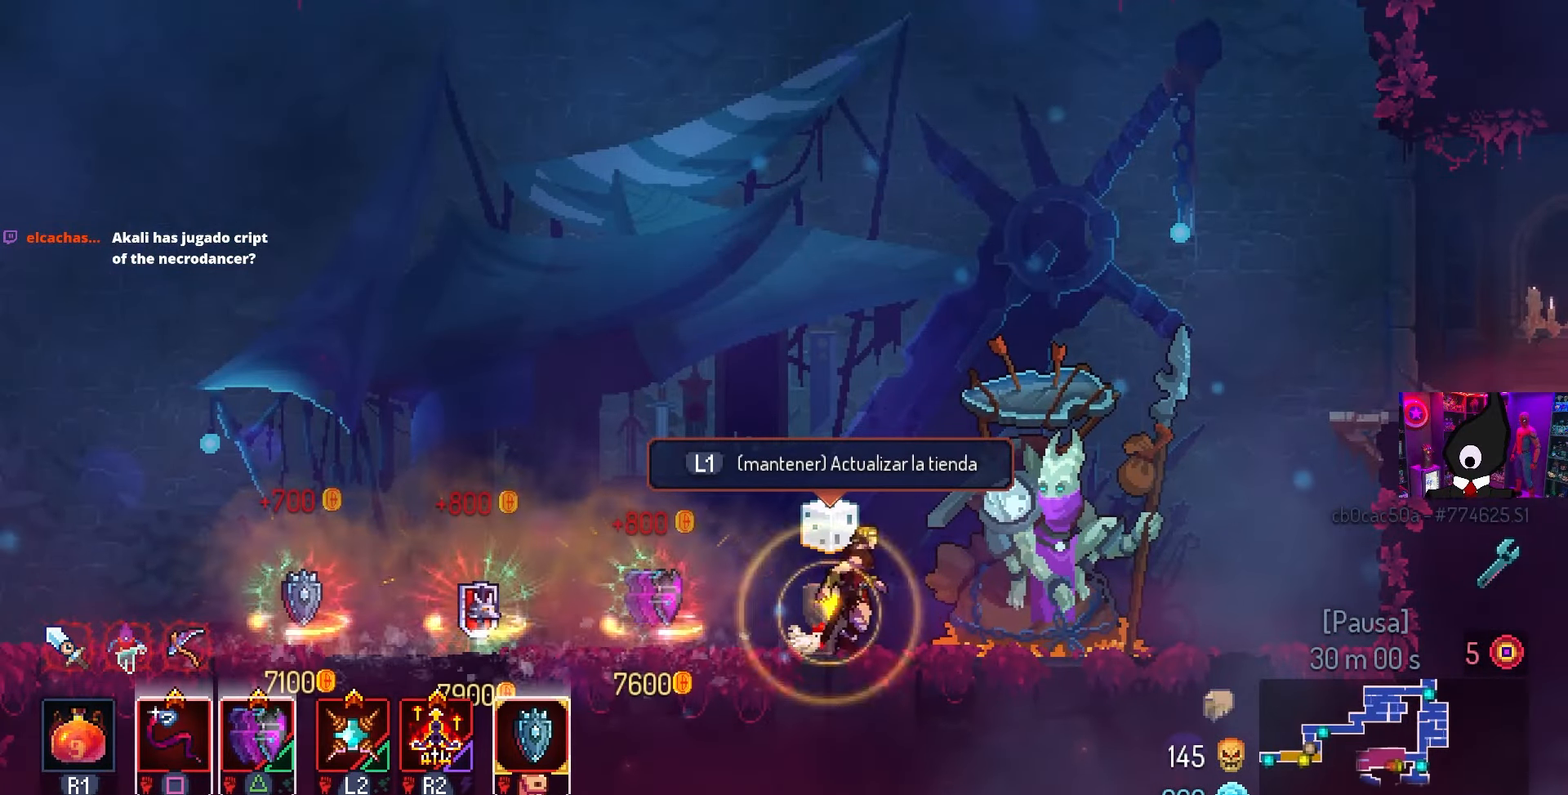
{"buttons": ["L1"], "left_stick": "center", "right_stick": "center", "events": []}
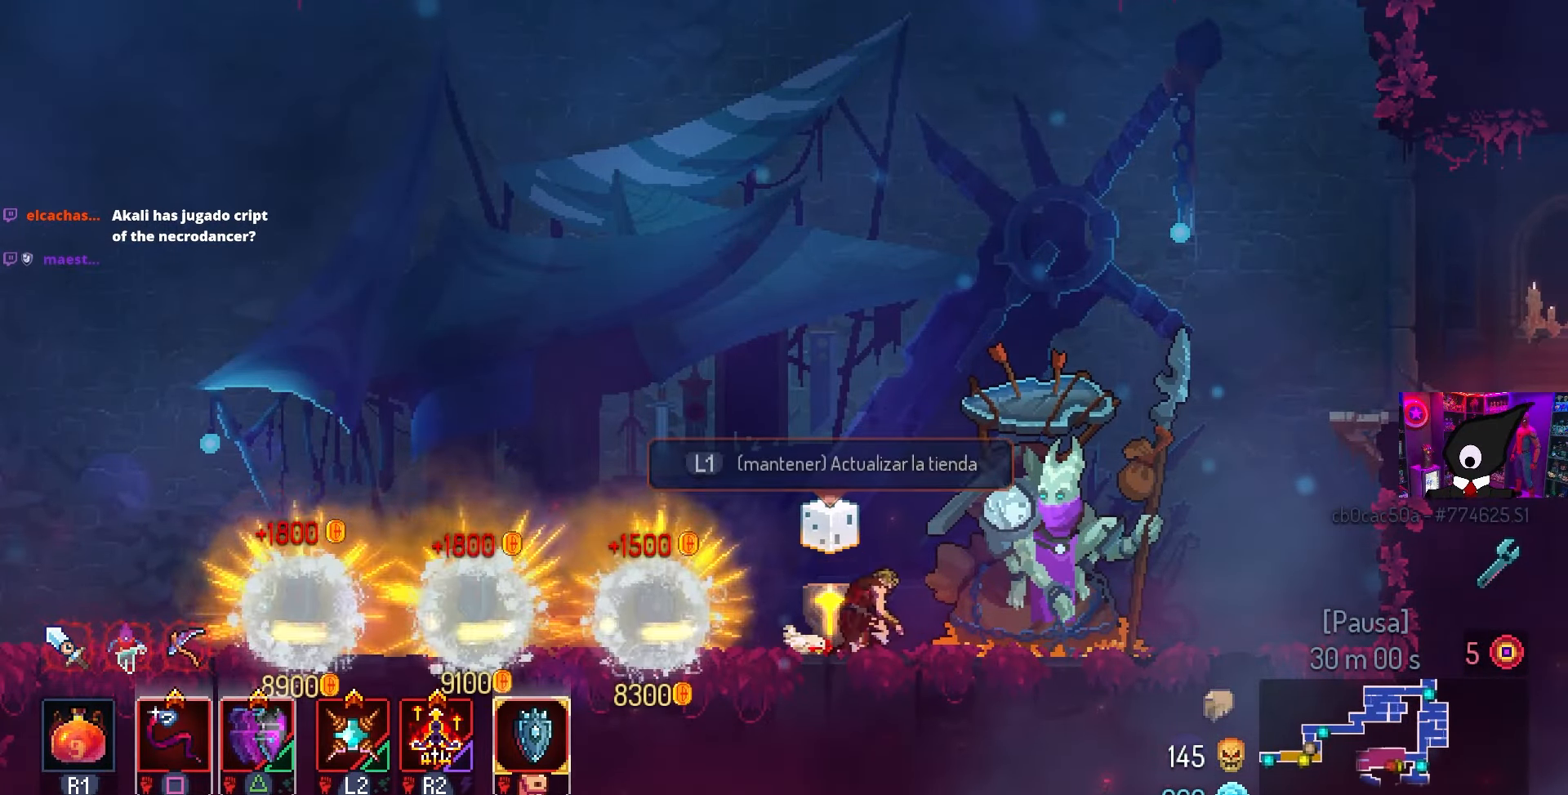
{"buttons": [], "left_stick": "center", "right_stick": "center", "events": [[283, "L1", "up"]]}
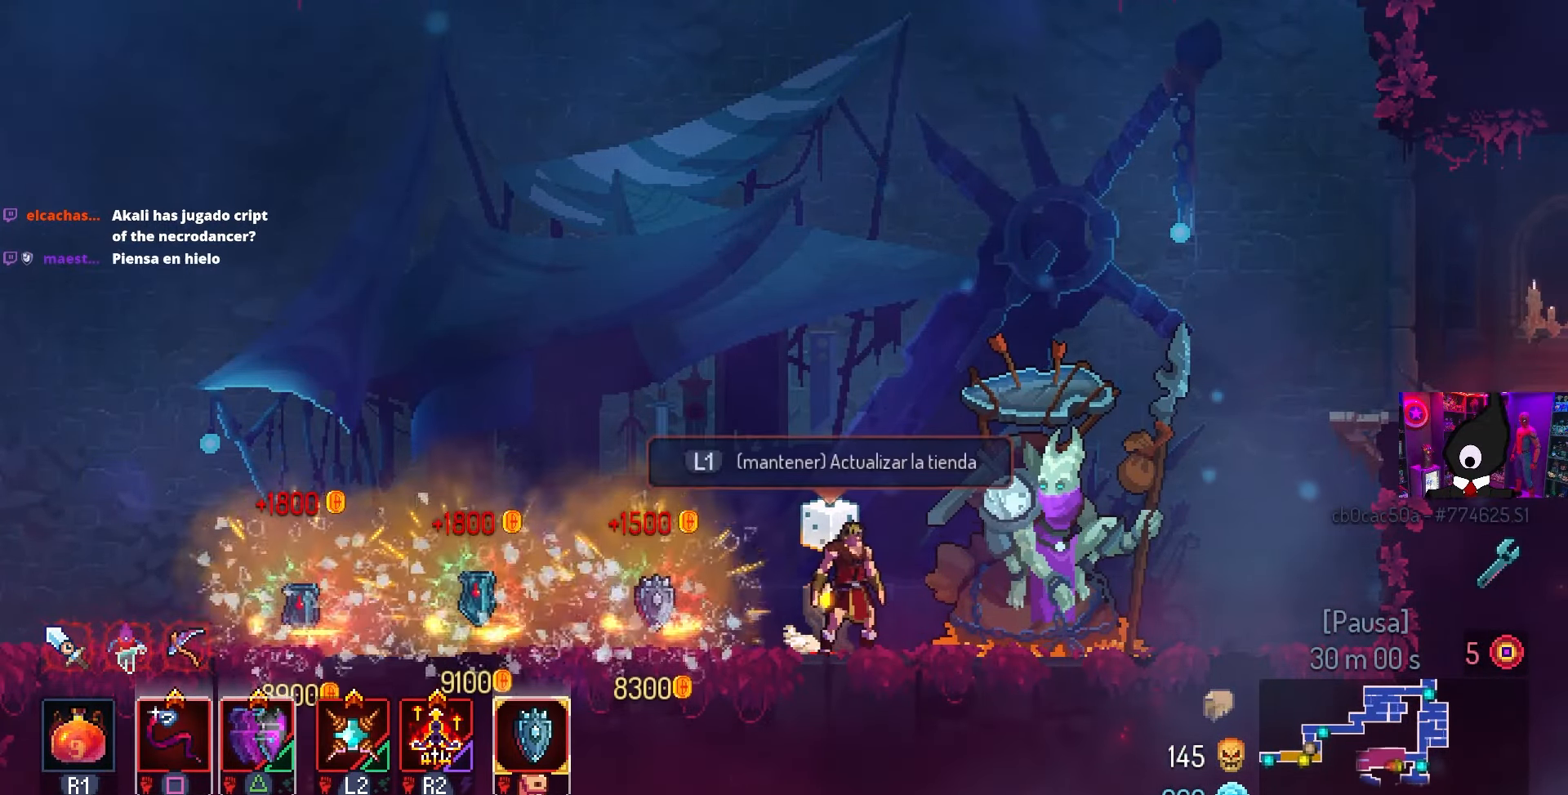
{"buttons": ["L1"], "left_stick": "center", "right_stick": "center", "events": [[150, "DPAD_LEFT", "down"], [167, "DPAD_LEFT", "up"], [233, "L1", "down"]]}
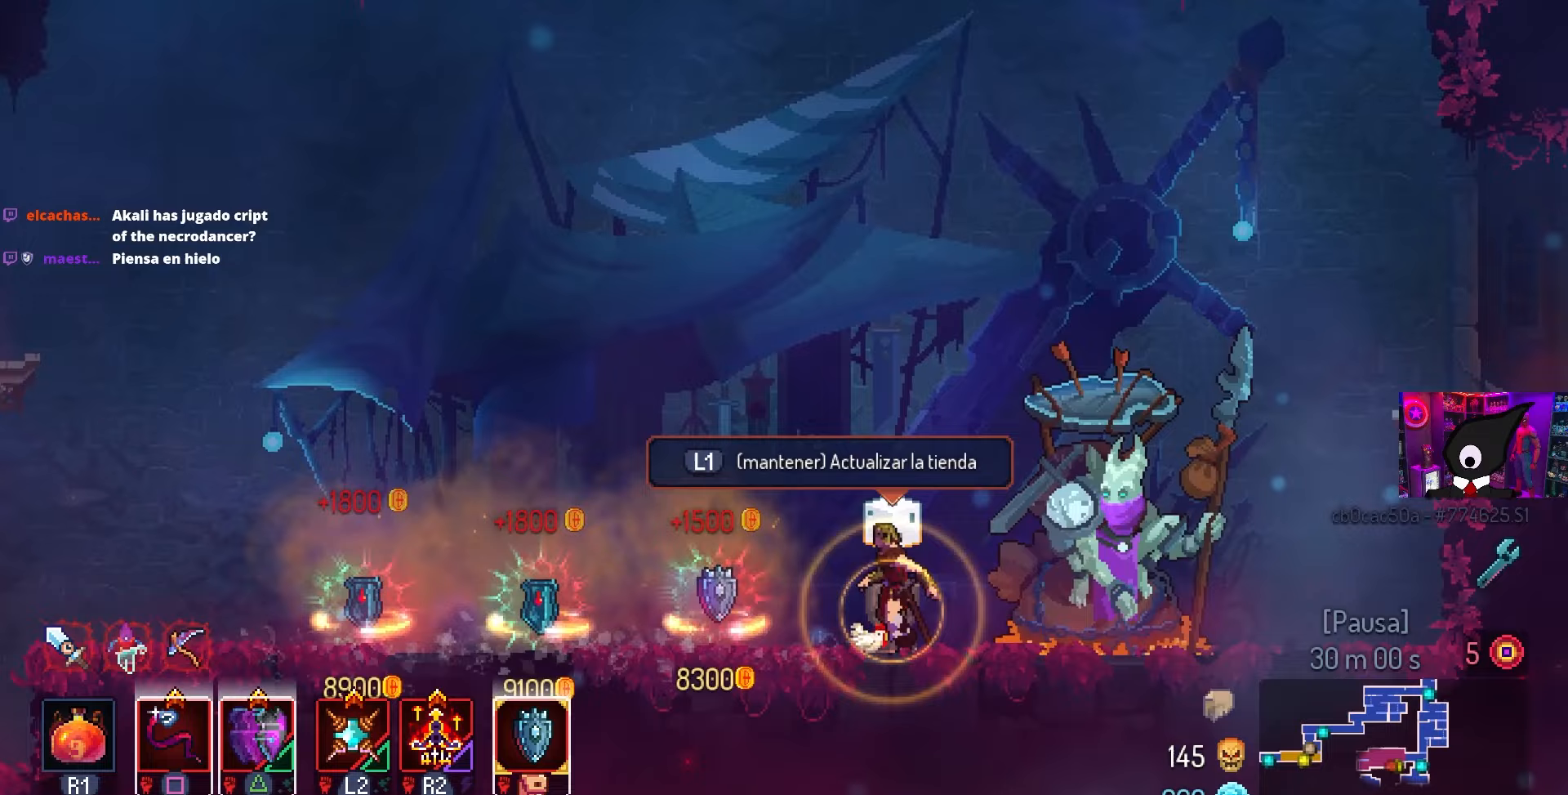
{"buttons": ["L1"], "left_stick": "center", "right_stick": "center", "events": []}
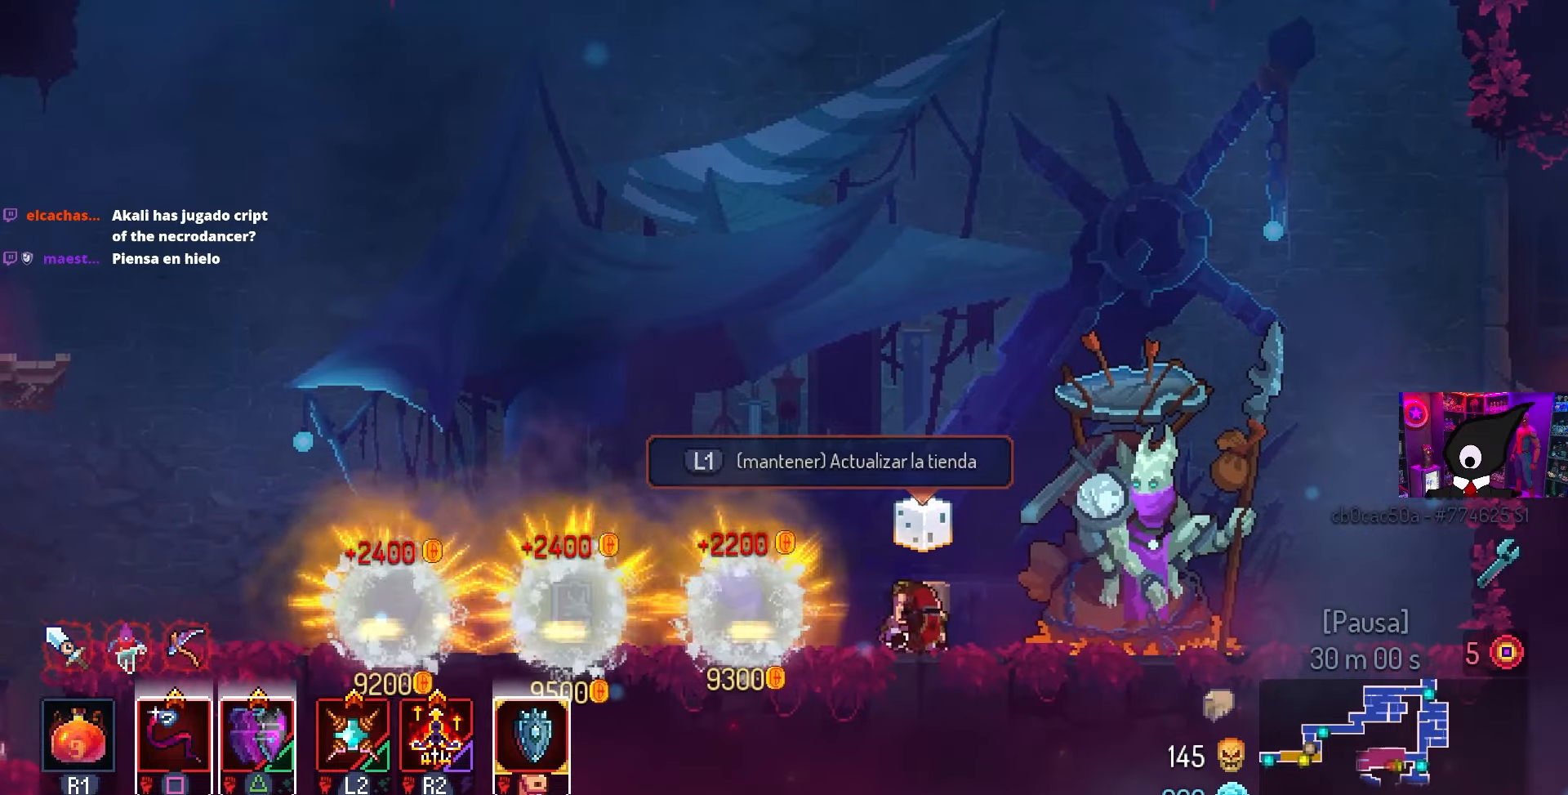
{"buttons": ["DPAD_LEFT"], "left_stick": "center", "right_stick": "center", "events": [[83, "L1", "up"], [500, "DPAD_LEFT", "down"]]}